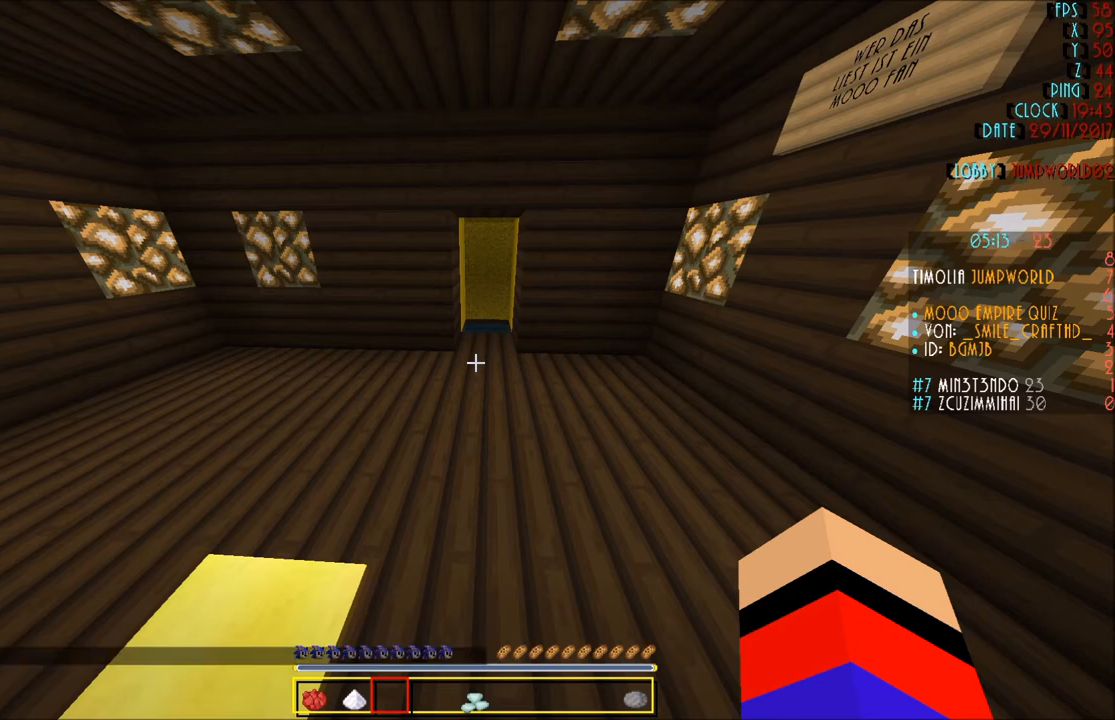
Gameplay with keyboard and mouse; each line is a JSON object with the keys and mouse buttons held at the frame after it. "events" lists presses ("down") and releases ("up") of "a", "d", "s", "w", "mouse_left" and "mouse_right" between this image and that frame as [ms after this image, input, new state], when the widget could be followed in between. "mouse_left", "mouse_right" = the "left", "right" buttons of the "mouse" list. No other keys are recorded. Fast repeated clicks can show as one long hold. Mouse movement is not recorded.
{"keys": ["w"], "mouse": [], "events": [[100, "w", "down"]]}
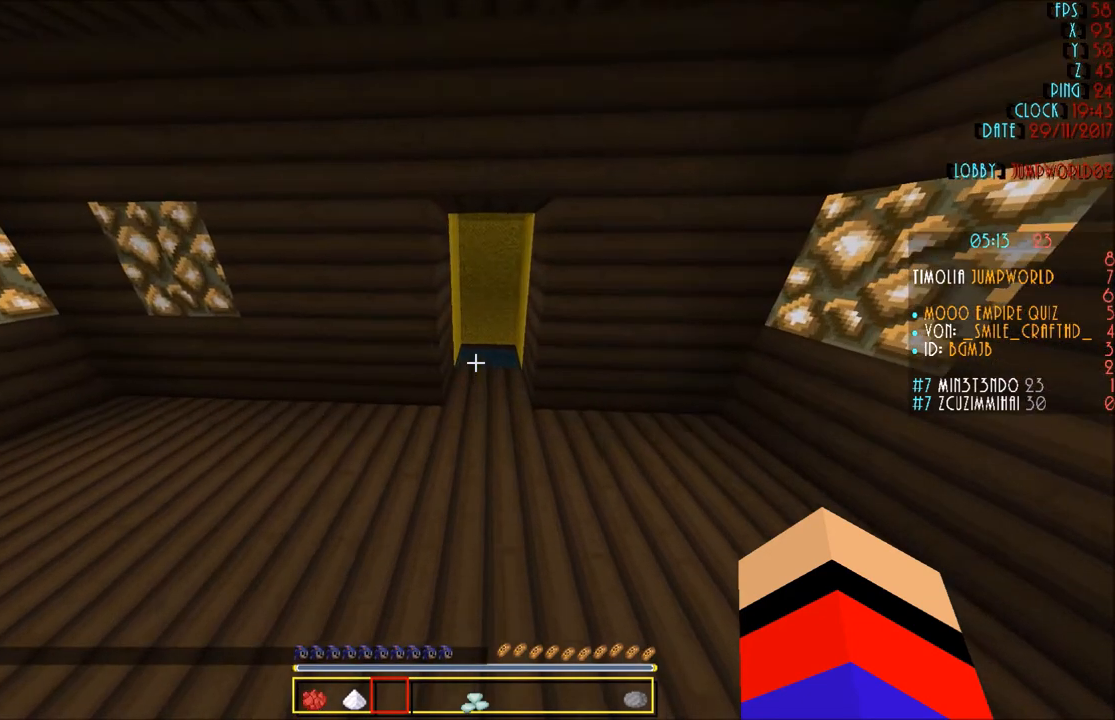
{"keys": ["w"], "mouse": [], "events": []}
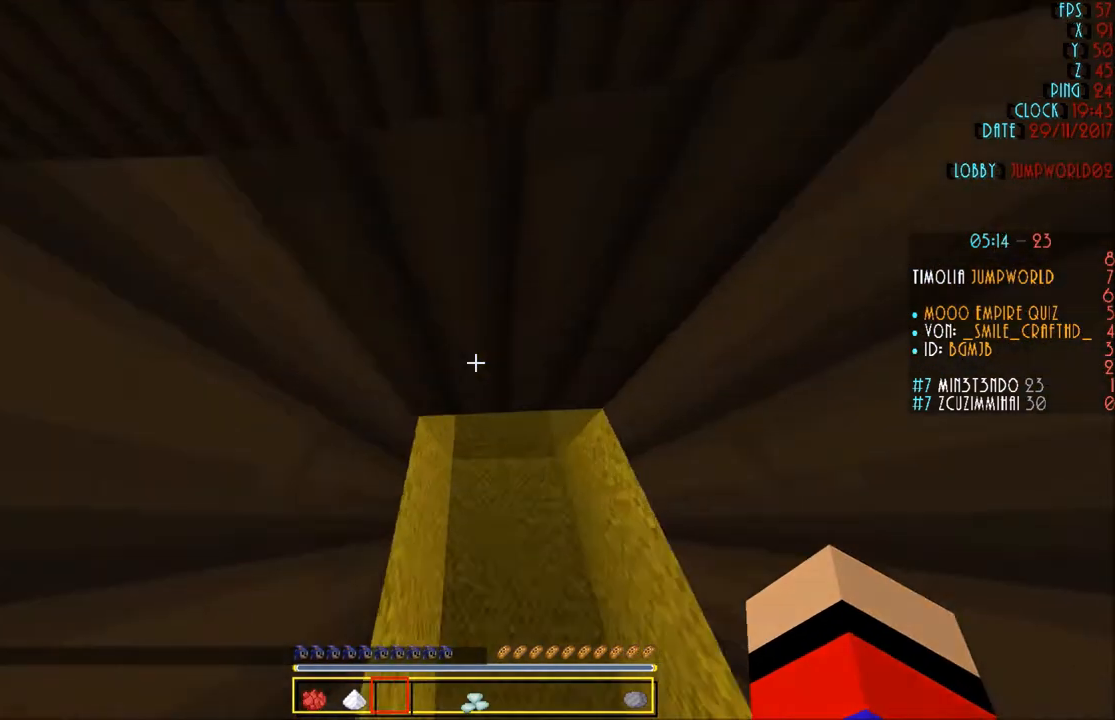
{"keys": ["w"], "mouse": [], "events": [[100, "w", "up"], [200, "w", "down"]]}
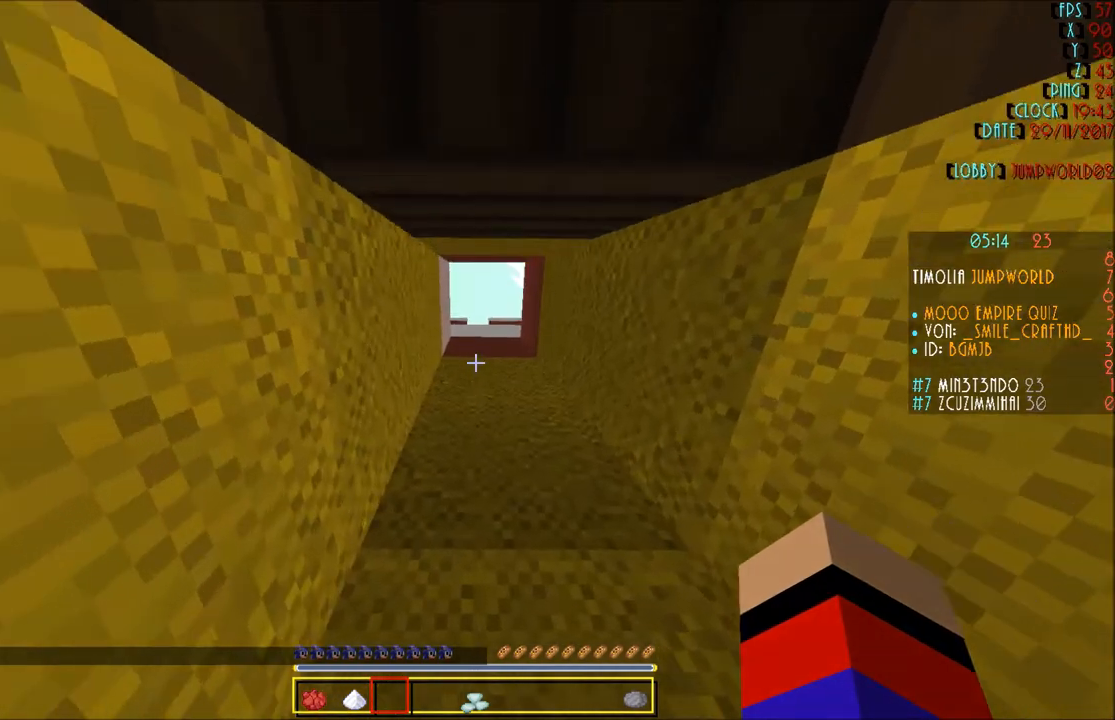
{"keys": [], "mouse": [], "events": [[200, "w", "up"]]}